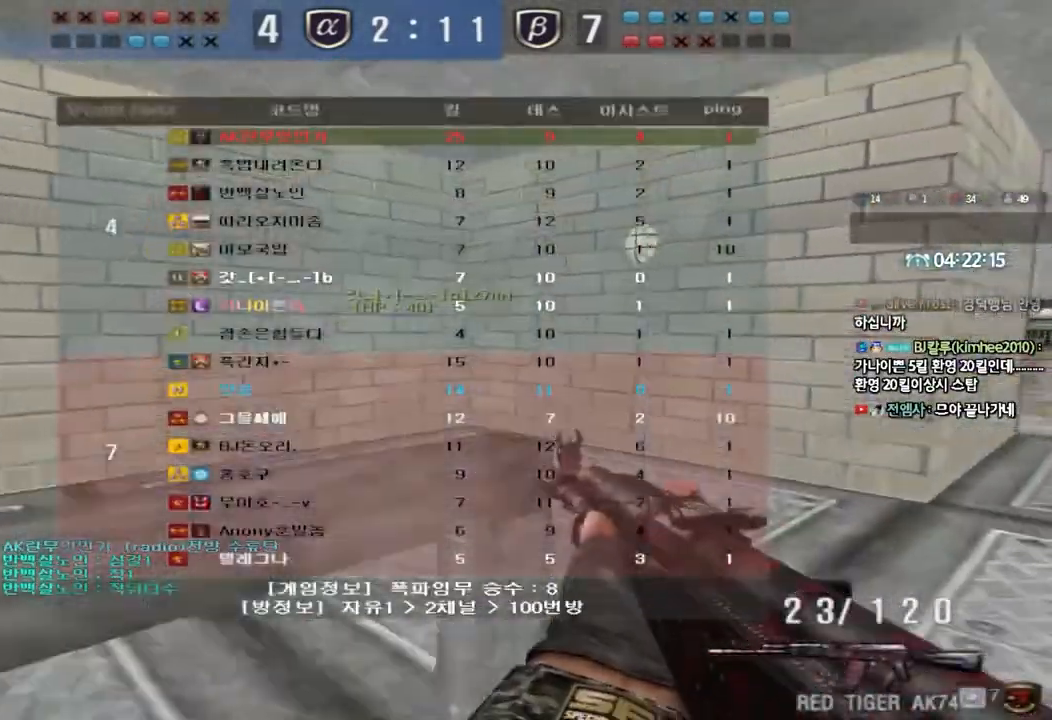
Gameplay with keyboard; each line is a JSON object with the keys held at the frame after it. "events" lists presses ("down") and releases ("up") of "a", "ctrl", "d", "e", "f", "q", "r", "s", "shift", "space", "tab" and "w" between this image and that frame as [ms after this image, input, new state], when the widget could be followed in between. No other keys are recorded. Mouse input is not recorded.
{"keys": ["d", "w"], "events": [[33, "ctrl", "down"], [33, "d", "up"], [33, "w", "up"], [100, "d", "down"], [117, "w", "down"], [133, "ctrl", "up"], [283, "ctrl", "down"], [283, "d", "up"], [283, "w", "up"], [300, "tab", "up"], [350, "d", "down"], [367, "ctrl", "up"], [367, "w", "down"]]}
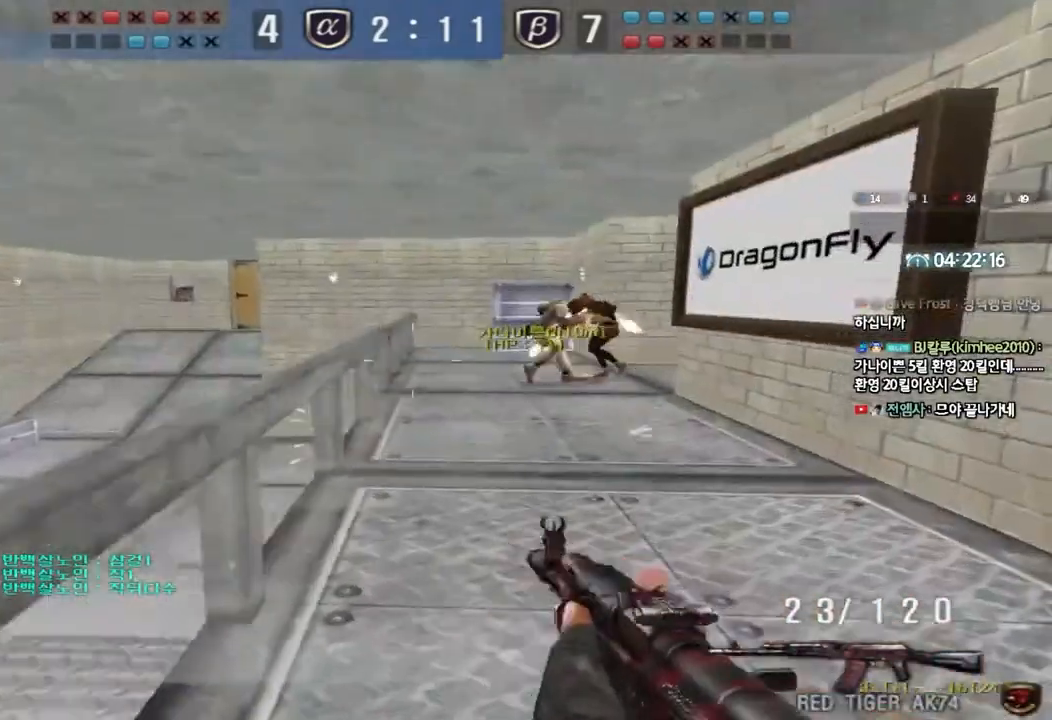
{"keys": ["ctrl", "d", "w"], "events": [[100, "ctrl", "down"], [100, "d", "up"], [100, "w", "up"], [200, "a", "down"], [200, "ctrl", "up"], [217, "w", "down"], [400, "ctrl", "down"], [400, "w", "up"], [433, "a", "up"], [433, "space", "down"], [500, "d", "down"], [500, "space", "up"], [500, "w", "down"]]}
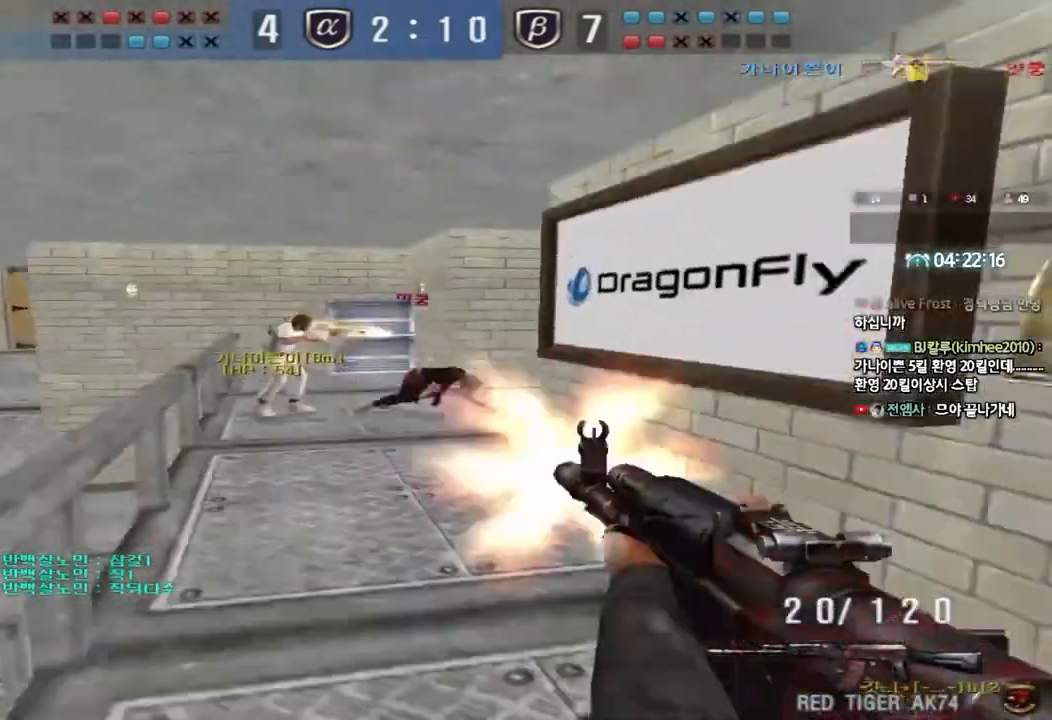
{"keys": ["a", "w"], "events": [[17, "ctrl", "up"], [100, "ctrl", "down"], [183, "ctrl", "up"], [183, "d", "up"], [250, "a", "down"], [267, "ctrl", "down"], [400, "ctrl", "up"]]}
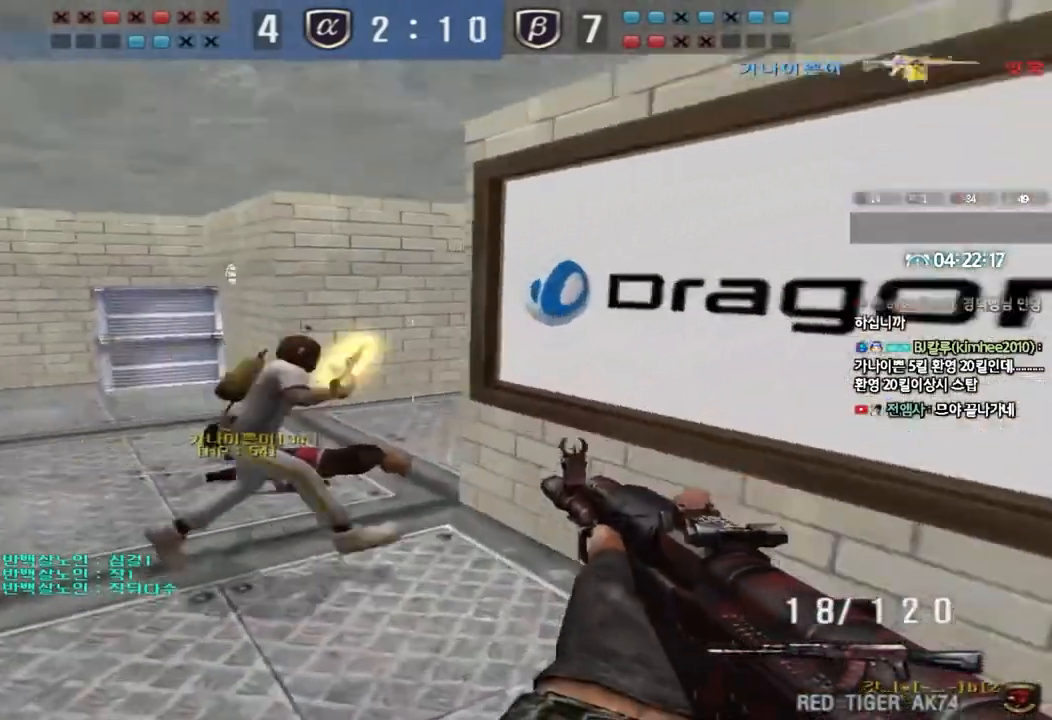
{"keys": ["ctrl"], "events": [[133, "ctrl", "down"], [133, "w", "up"], [150, "a", "up"], [233, "ctrl", "up"], [250, "a", "down"], [267, "w", "down"], [467, "ctrl", "down"], [467, "w", "up"], [483, "a", "up"]]}
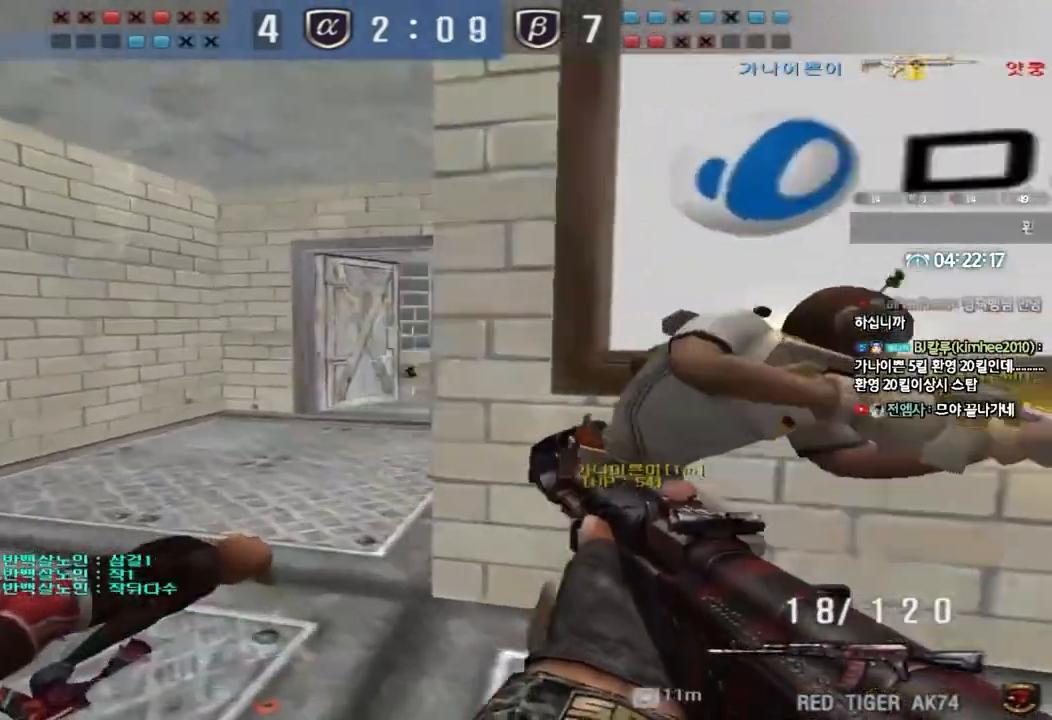
{"keys": ["a", "w"], "events": [[33, "ctrl", "up"], [67, "w", "down"], [83, "a", "down"], [283, "ctrl", "down"], [283, "w", "up"], [317, "a", "up"], [367, "ctrl", "up"], [383, "w", "down"], [417, "a", "down"]]}
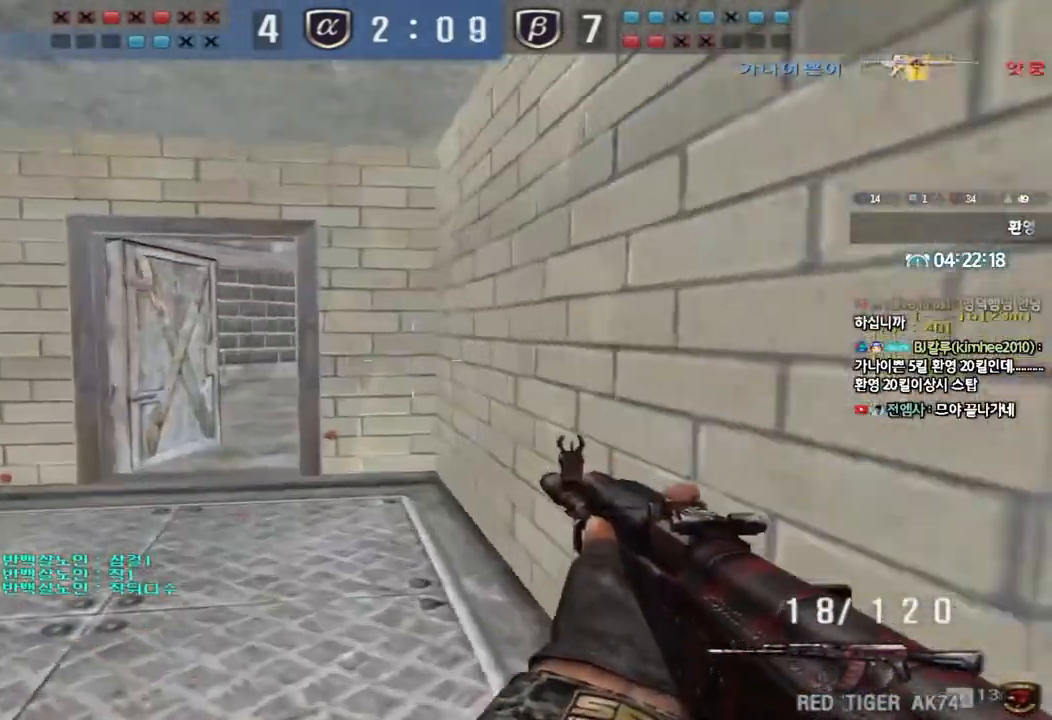
{"keys": ["a", "w"], "events": [[117, "ctrl", "down"], [133, "a", "up"], [133, "w", "up"], [217, "ctrl", "up"], [233, "a", "down"], [233, "w", "down"], [400, "ctrl", "down"], [417, "w", "up"], [433, "a", "up"], [483, "ctrl", "up"], [500, "a", "down"], [500, "w", "down"]]}
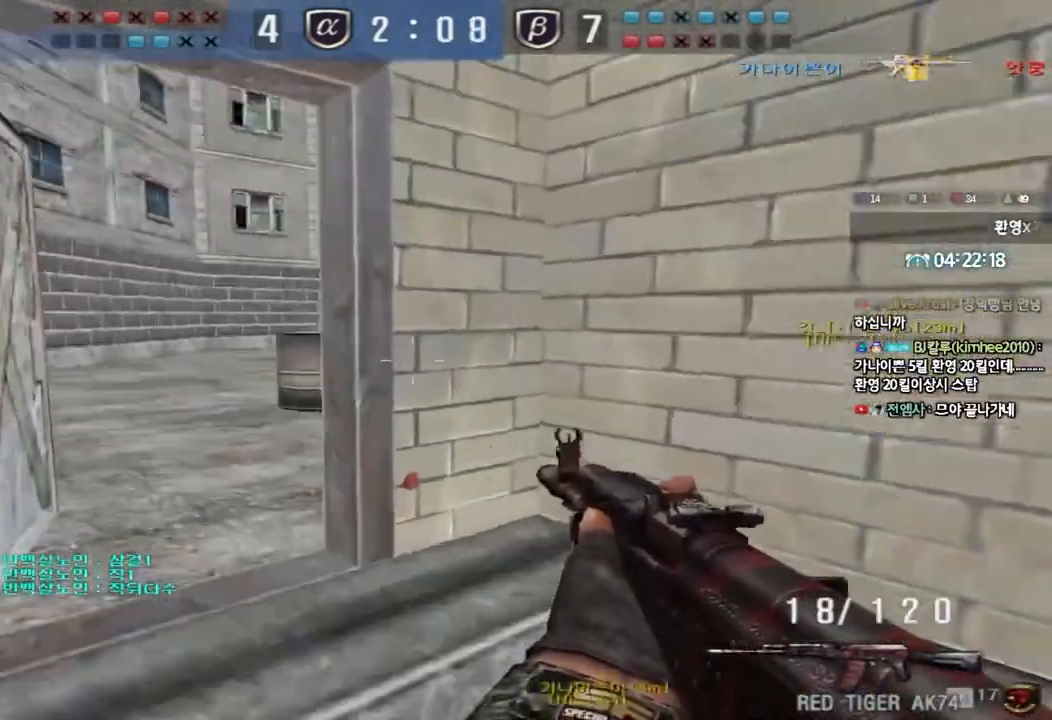
{"keys": ["a", "w"], "events": [[283, "ctrl", "down"], [300, "w", "up"], [317, "a", "up"], [383, "ctrl", "up"], [400, "w", "down"], [417, "a", "down"]]}
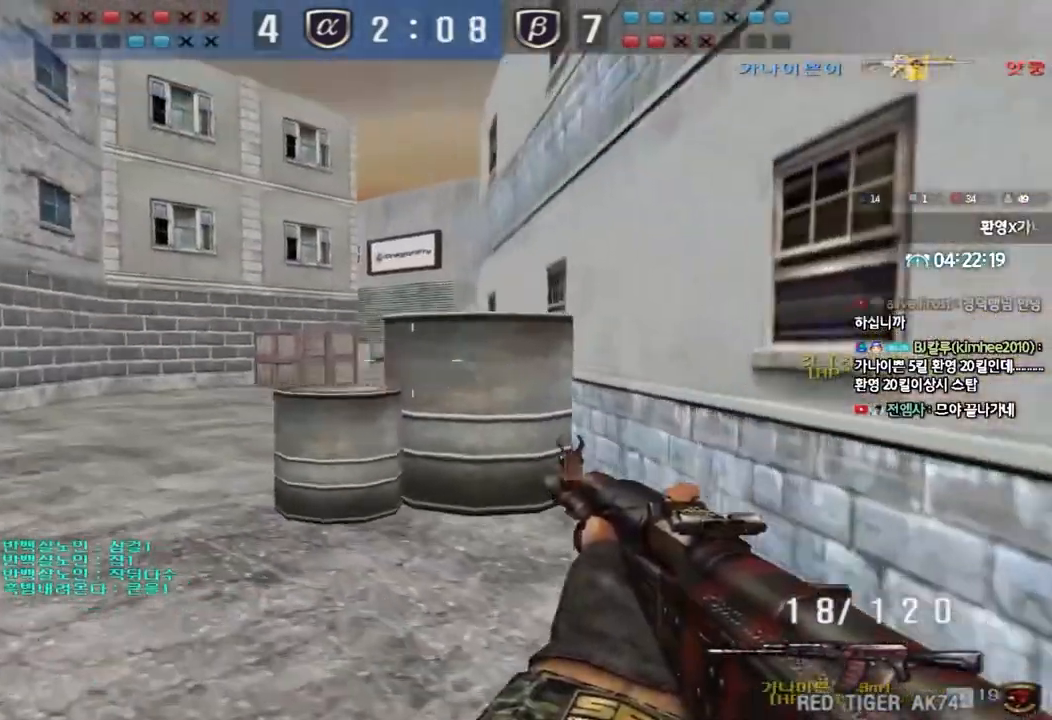
{"keys": ["d", "w"], "events": [[50, "shift", "down"], [50, "w", "up"], [67, "a", "up"], [150, "a", "down"], [150, "shift", "up"], [150, "w", "down"], [267, "shift", "down"], [267, "w", "up"], [300, "a", "up"], [383, "d", "down"], [383, "w", "down"], [400, "shift", "up"]]}
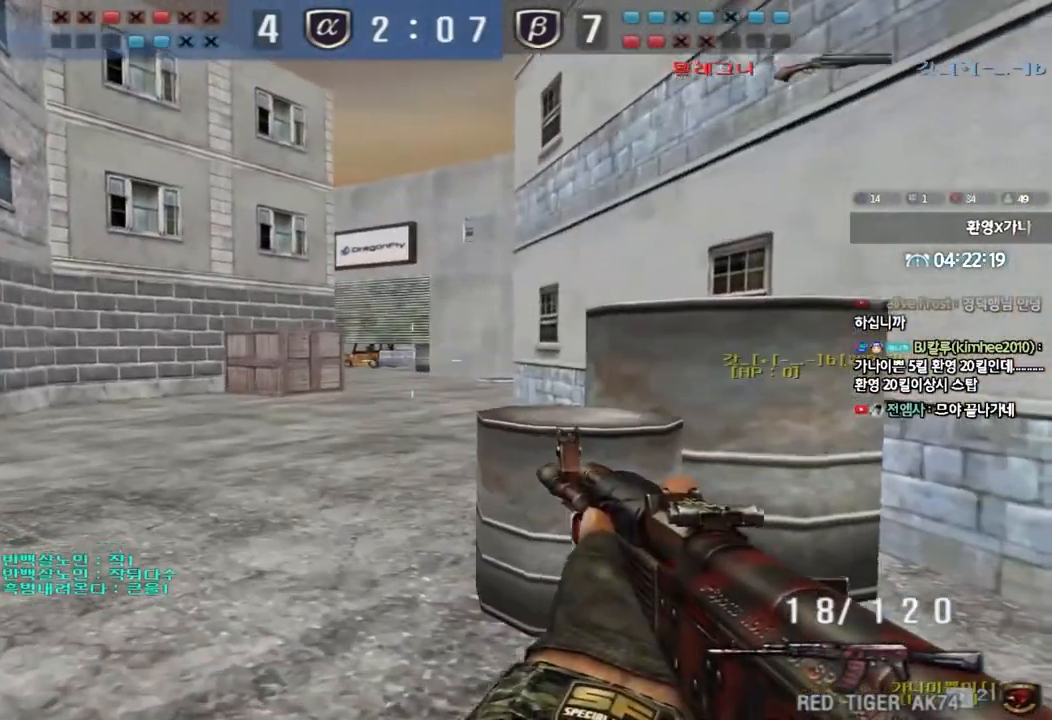
{"keys": ["d", "w"], "events": [[17, "shift", "down"], [100, "shift", "up"], [367, "ctrl", "down"], [383, "d", "up"], [400, "w", "up"], [467, "ctrl", "up"], [483, "d", "down"], [483, "w", "down"]]}
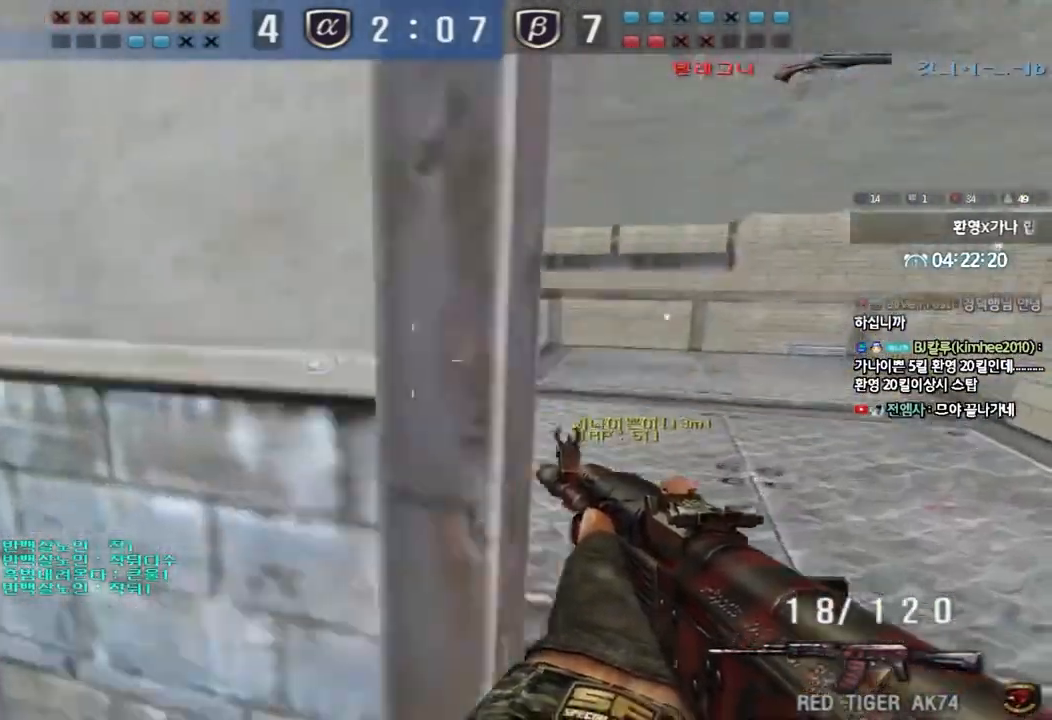
{"keys": ["d", "w"], "events": [[233, "d", "up"], [250, "ctrl", "down"], [250, "w", "up"], [300, "ctrl", "up"], [350, "d", "down"], [350, "w", "down"]]}
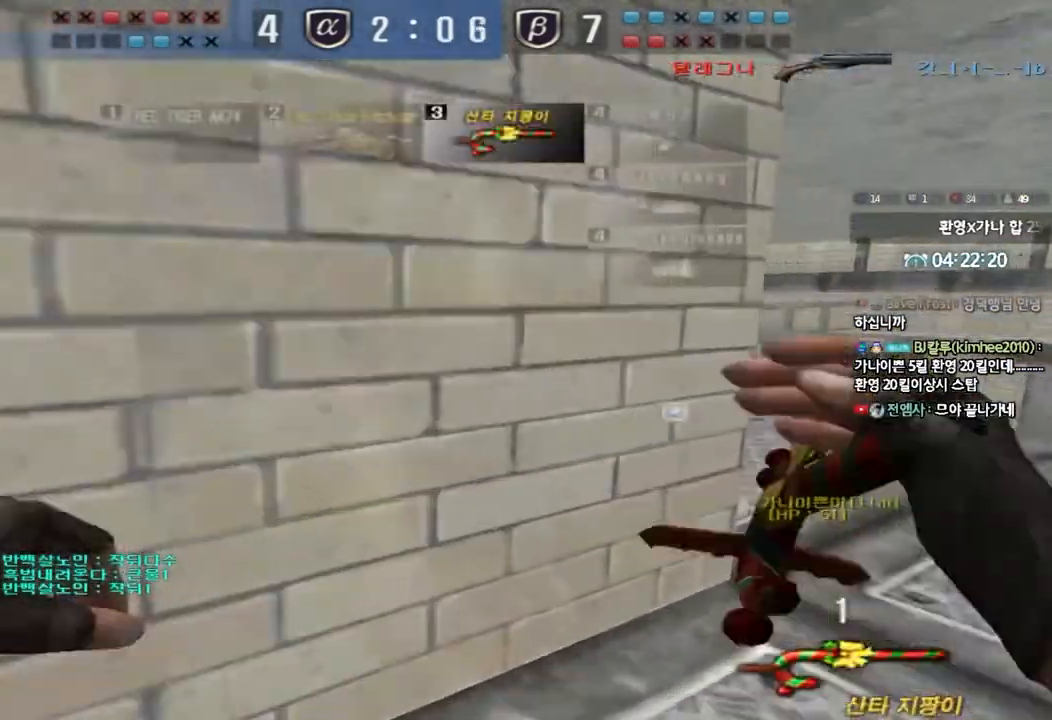
{"keys": ["d", "w"], "events": [[150, "ctrl", "down"], [167, "d", "up"], [183, "w", "up"], [217, "ctrl", "up"], [250, "d", "down"], [250, "w", "down"]]}
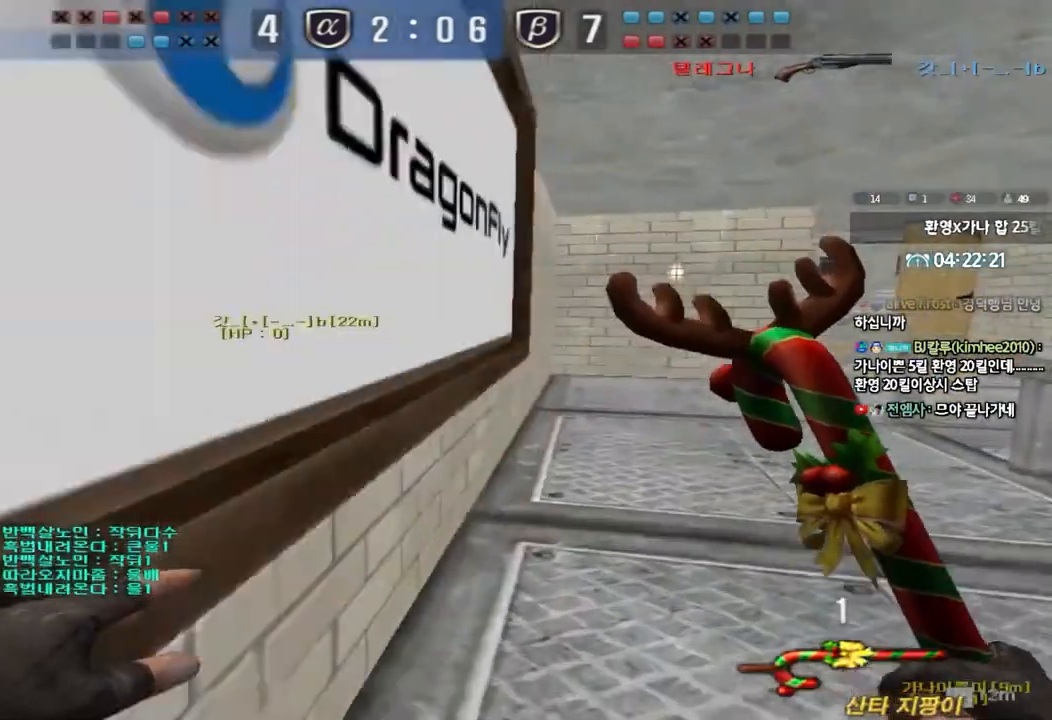
{"keys": ["ctrl"], "events": [[83, "ctrl", "down"], [83, "d", "up"], [83, "w", "up"], [150, "ctrl", "up"], [167, "a", "down"], [200, "w", "down"], [433, "ctrl", "down"], [433, "w", "up"], [450, "a", "up"]]}
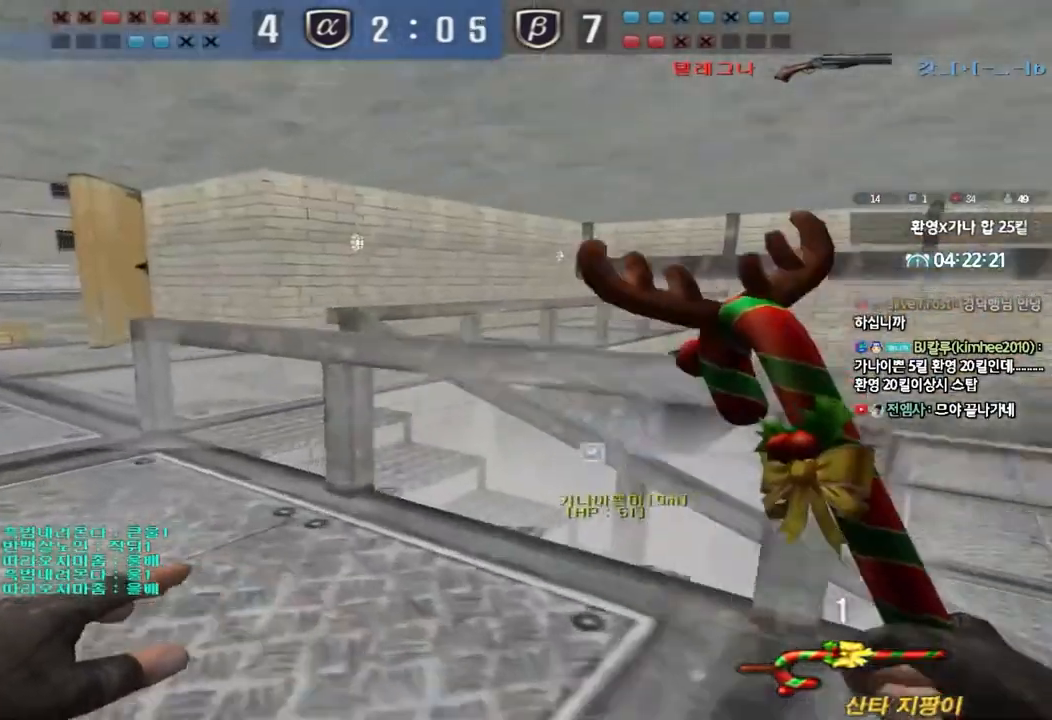
{"keys": ["d", "w"], "events": [[33, "ctrl", "up"], [50, "a", "down"], [50, "w", "down"], [350, "ctrl", "down"], [350, "w", "up"], [383, "a", "up"], [433, "w", "down"], [450, "ctrl", "up"], [450, "d", "down"]]}
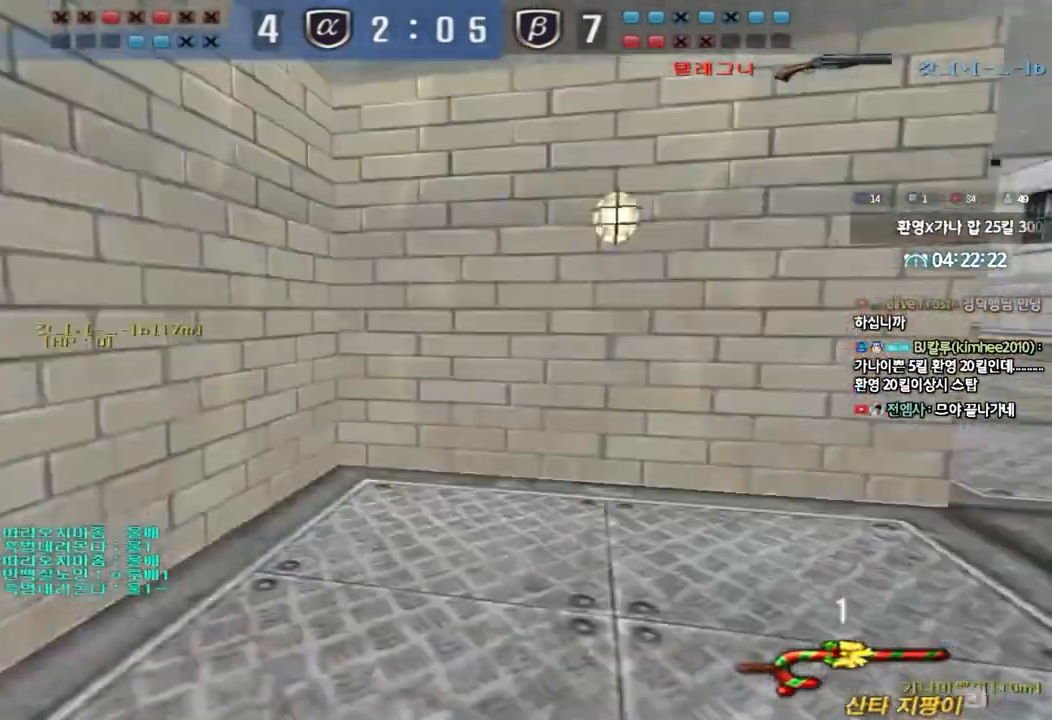
{"keys": ["ctrl", "w"], "events": [[167, "ctrl", "down"], [183, "d", "up"], [183, "w", "up"], [250, "ctrl", "up"], [267, "d", "down"], [283, "w", "down"], [483, "ctrl", "down"], [500, "d", "up"]]}
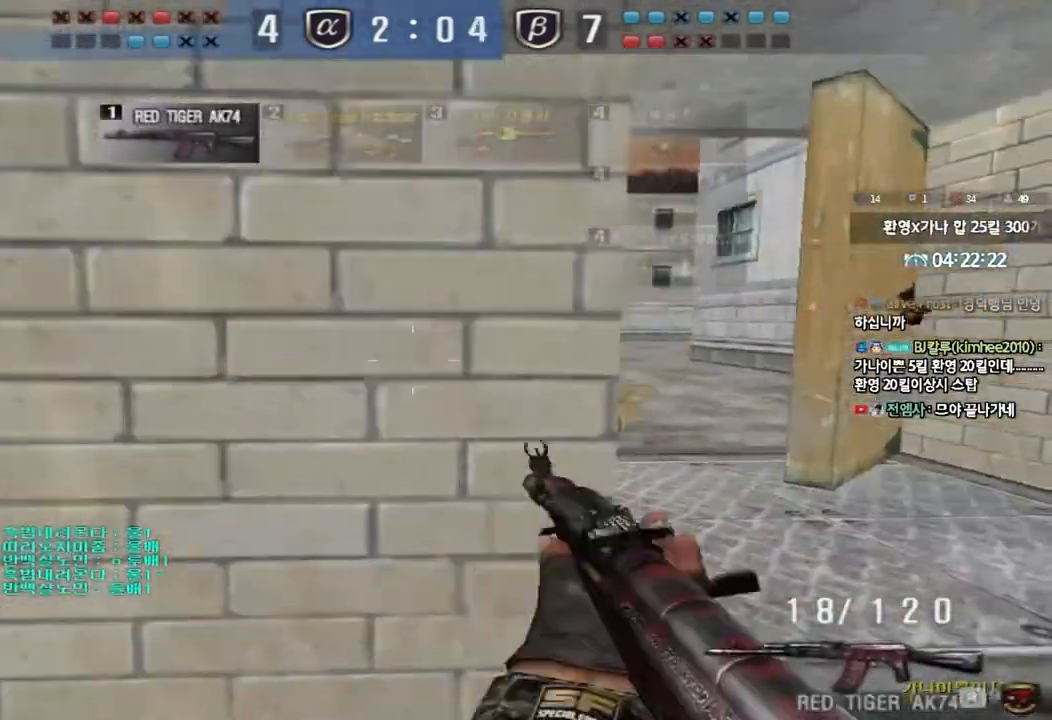
{"keys": ["d", "w"], "events": [[17, "w", "up"], [67, "ctrl", "up"], [83, "d", "down"], [83, "w", "down"], [217, "ctrl", "down"], [217, "d", "up"], [233, "w", "up"], [283, "ctrl", "up"], [300, "d", "down"], [300, "w", "down"]]}
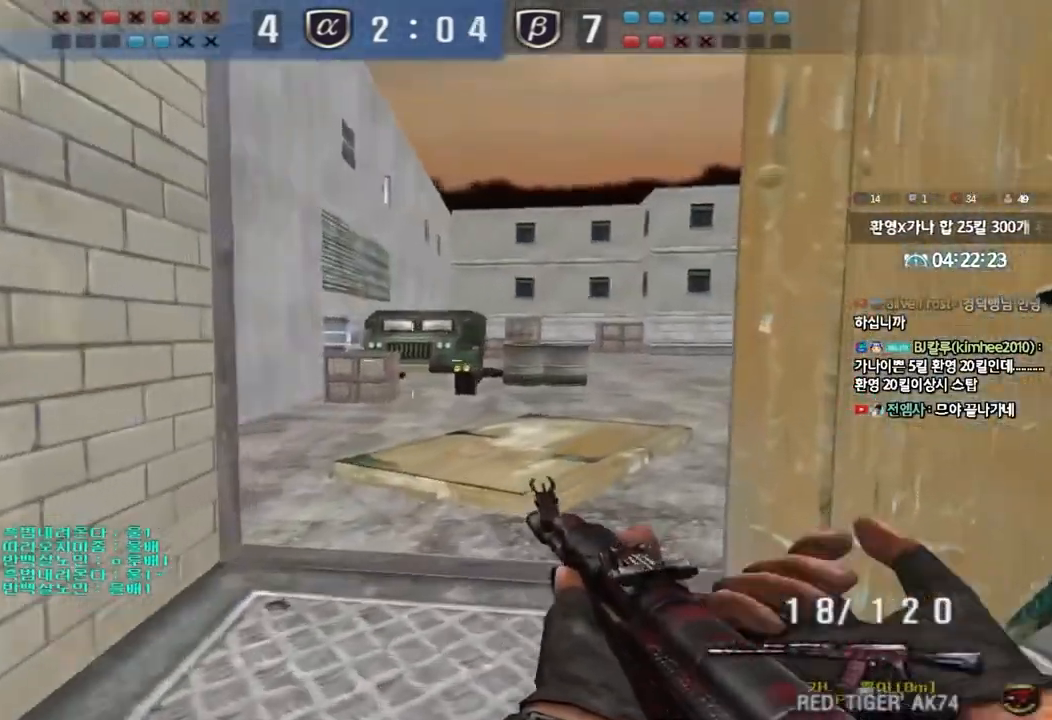
{"keys": ["d", "w"], "events": [[17, "ctrl", "down"], [33, "d", "up"], [33, "w", "up"], [117, "a", "down"], [117, "ctrl", "up"], [133, "w", "down"], [267, "w", "up"], [300, "a", "up"], [333, "d", "down"], [333, "w", "down"]]}
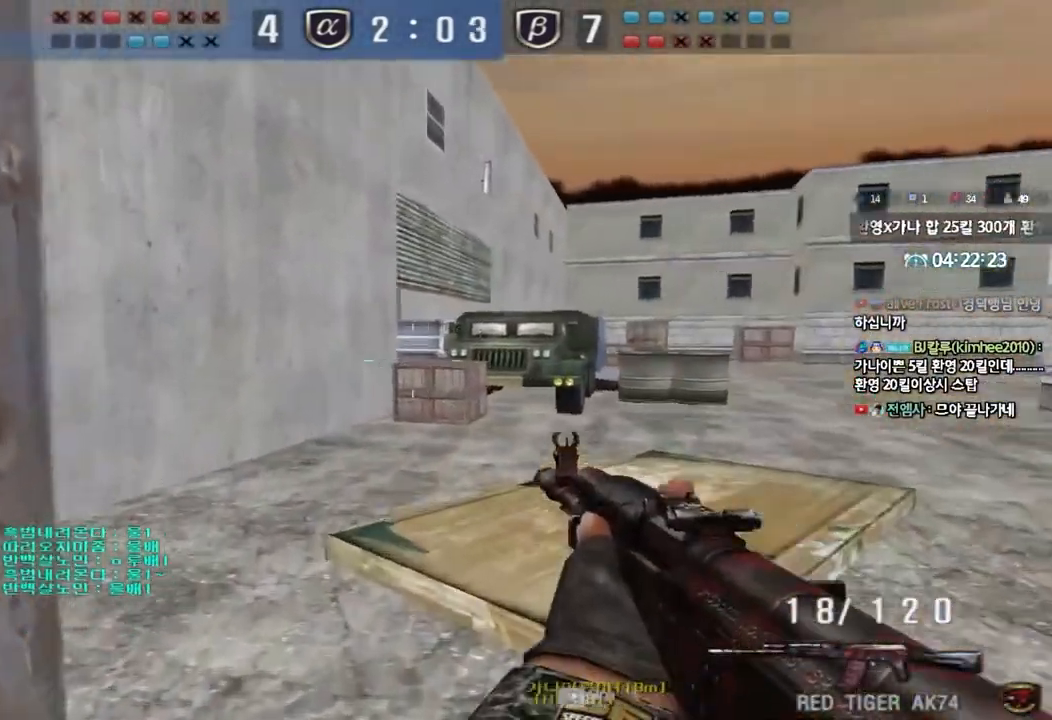
{"keys": ["d", "w"], "events": [[17, "ctrl", "down"], [33, "d", "up"], [33, "w", "up"], [100, "ctrl", "up"], [117, "d", "down"], [117, "w", "down"], [317, "d", "up"], [317, "w", "up"], [333, "ctrl", "down"], [383, "ctrl", "up"], [433, "d", "down"], [433, "w", "down"]]}
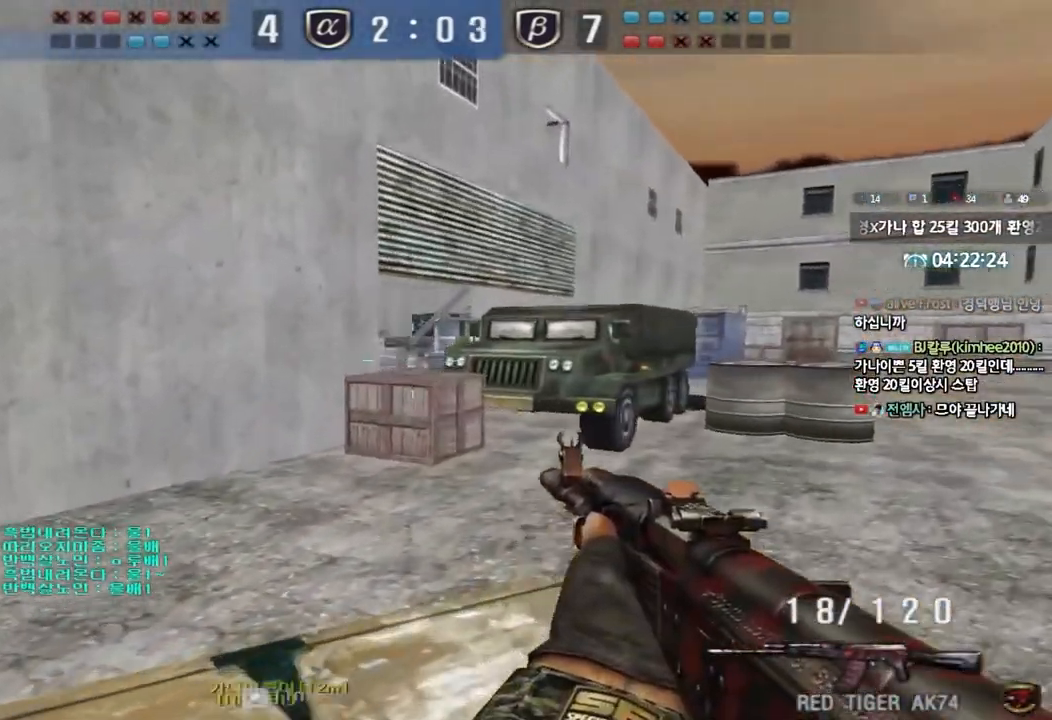
{"keys": ["d", "w"], "events": [[217, "ctrl", "down"], [233, "d", "up"], [233, "w", "up"], [317, "ctrl", "up"], [333, "d", "down"], [350, "w", "down"]]}
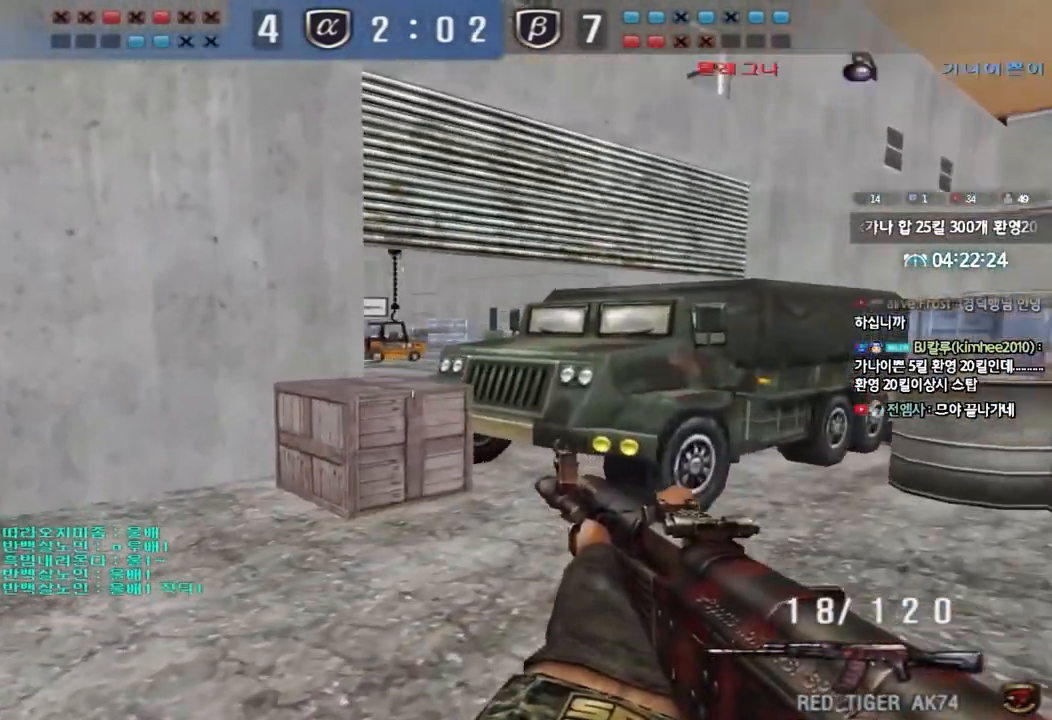
{"keys": ["a", "shift", "w"], "events": [[117, "d", "up"], [217, "d", "down"], [450, "shift", "down"], [467, "a", "down"], [467, "d", "up"]]}
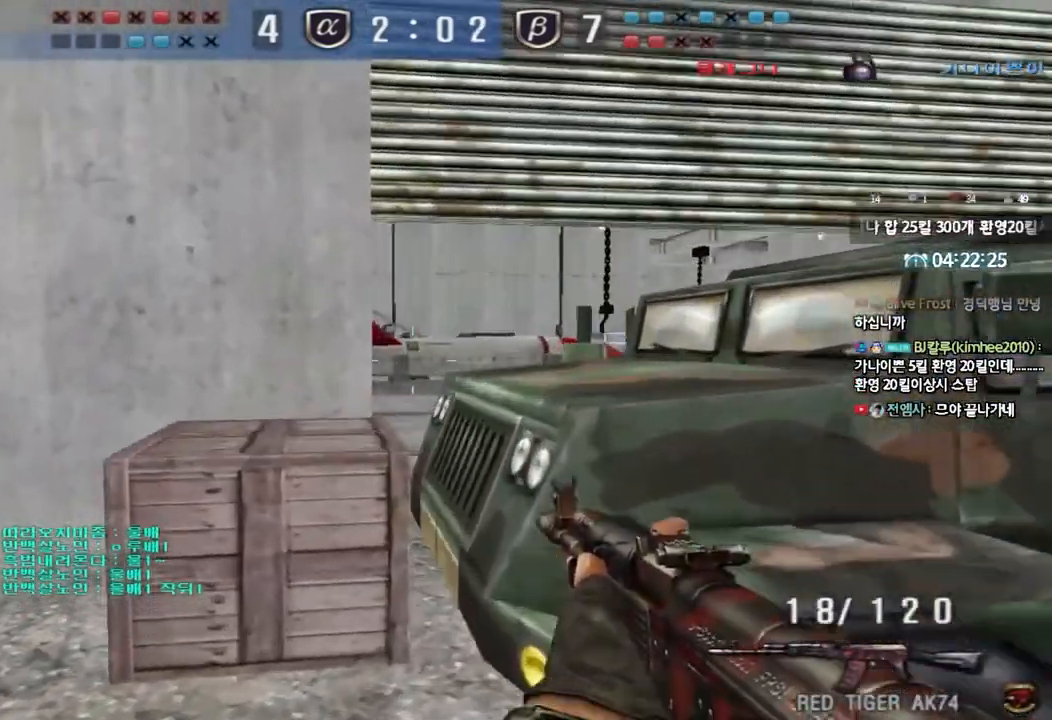
{"keys": ["shift"], "events": [[50, "w", "up"], [67, "a", "up"], [183, "d", "down"], [350, "d", "up"]]}
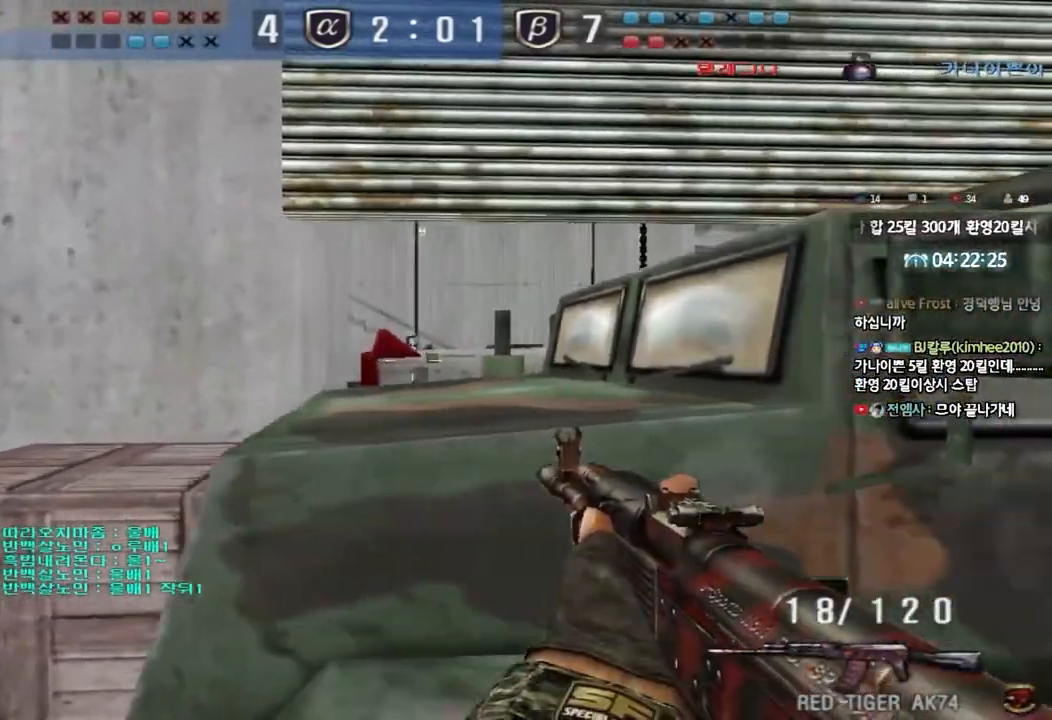
{"keys": [], "events": [[33, "shift", "up"]]}
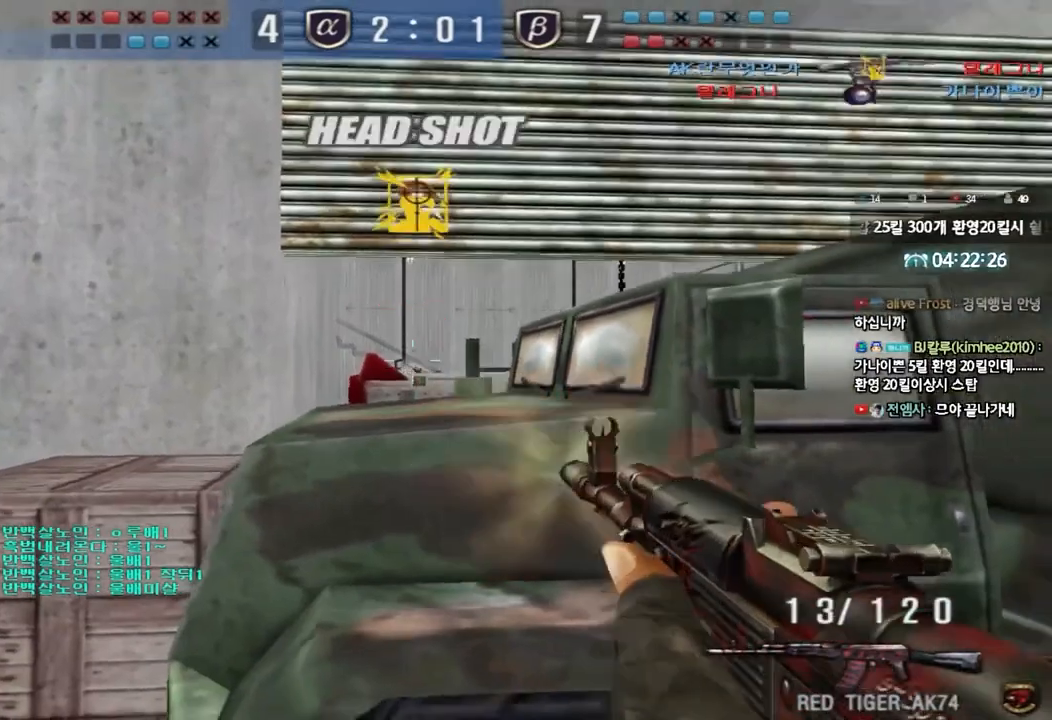
{"keys": ["a", "w"], "events": [[250, "a", "down"], [267, "ctrl", "down"], [267, "w", "down"], [300, "r", "down"], [367, "r", "up"], [383, "ctrl", "up"]]}
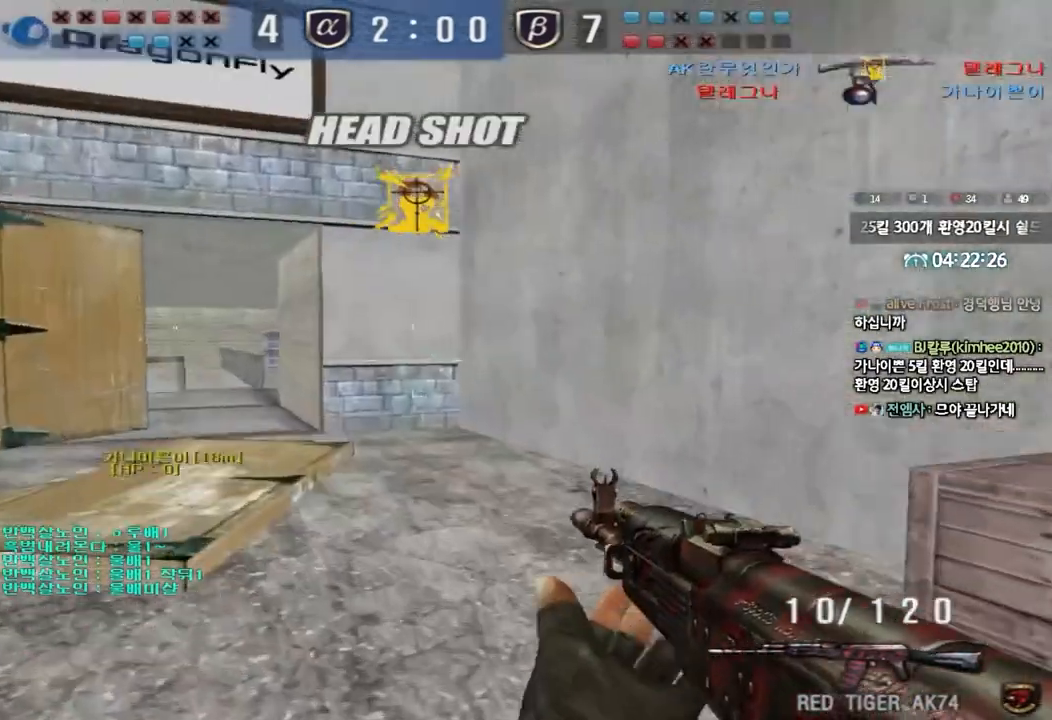
{"keys": ["a", "w"], "events": [[200, "w", "up"], [217, "ctrl", "down"], [233, "a", "up"], [317, "w", "down"], [333, "a", "down"], [333, "ctrl", "up"]]}
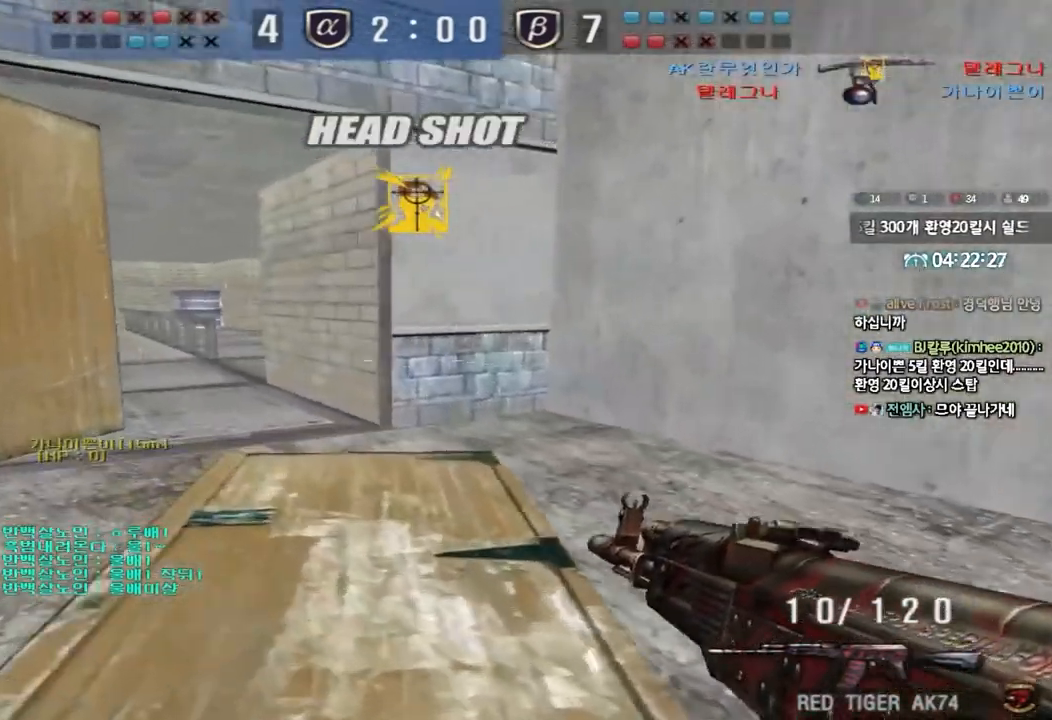
{"keys": ["d", "tab", "w"], "events": [[83, "w", "up"], [100, "a", "up"], [100, "ctrl", "down"], [150, "d", "down"], [167, "w", "down"], [183, "ctrl", "up"], [183, "tab", "down"], [383, "d", "up"], [383, "w", "up"], [400, "ctrl", "down"], [467, "d", "down"], [483, "ctrl", "up"], [483, "w", "down"]]}
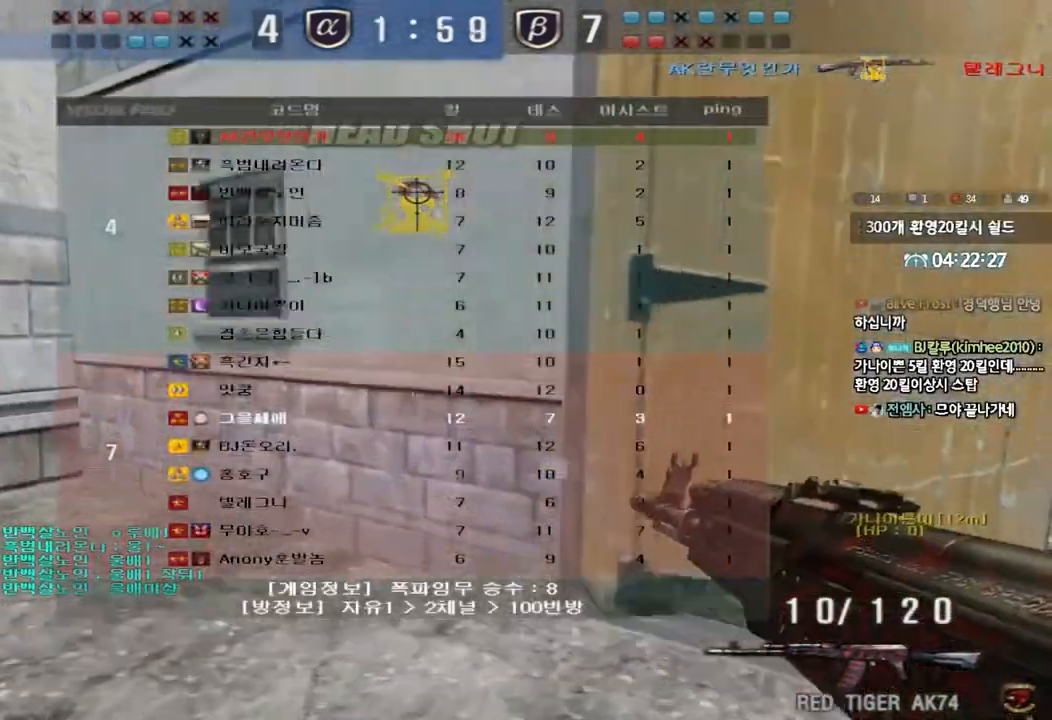
{"keys": ["shift"], "events": [[150, "ctrl", "down"], [150, "d", "up"], [167, "w", "up"], [200, "tab", "up"], [250, "w", "down"], [267, "ctrl", "up"], [267, "d", "down"], [450, "shift", "down"], [483, "w", "up"], [500, "d", "up"]]}
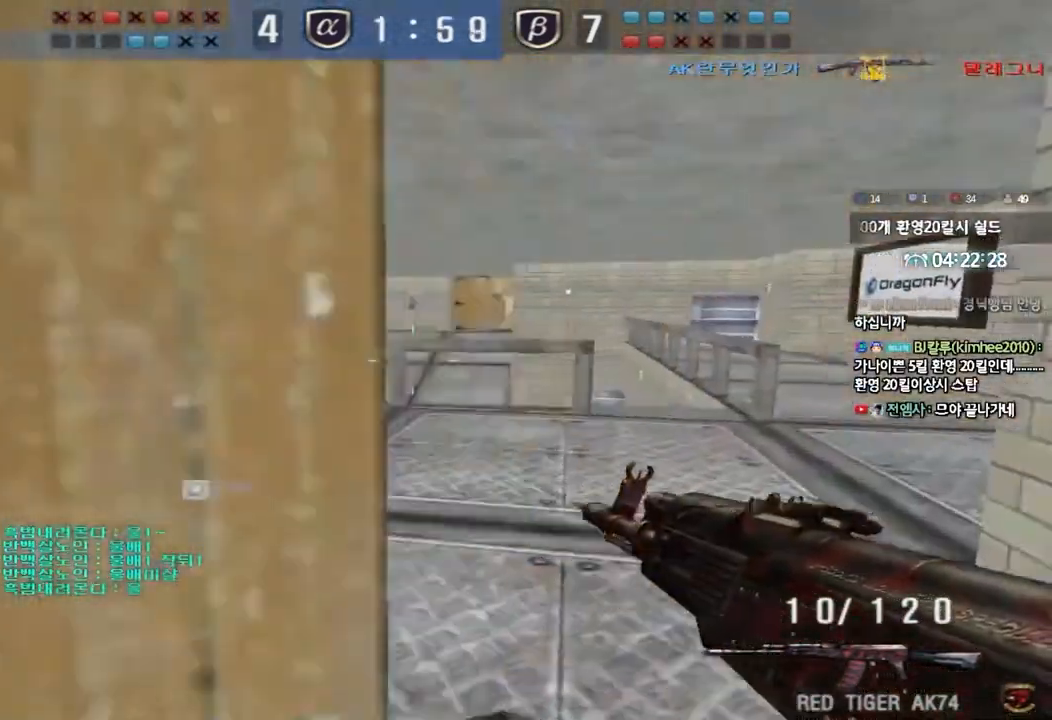
{"keys": ["d", "shift", "w"], "events": [[33, "space", "down"], [117, "space", "up"], [133, "shift", "up"], [200, "w", "down"], [217, "a", "down"], [267, "shift", "down"], [383, "shift", "up"], [467, "shift", "down"], [483, "a", "up"], [483, "d", "down"]]}
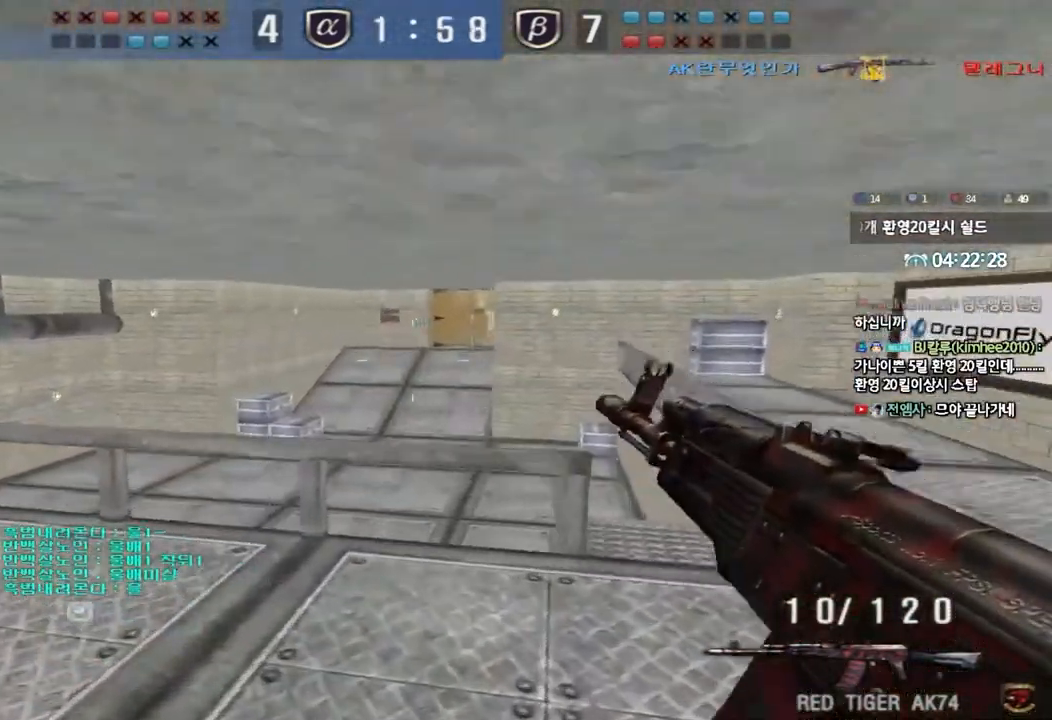
{"keys": ["d", "w"], "events": [[50, "shift", "up"], [283, "ctrl", "down"], [300, "d", "up"], [317, "w", "up"], [367, "ctrl", "up"], [383, "d", "down"], [383, "w", "down"]]}
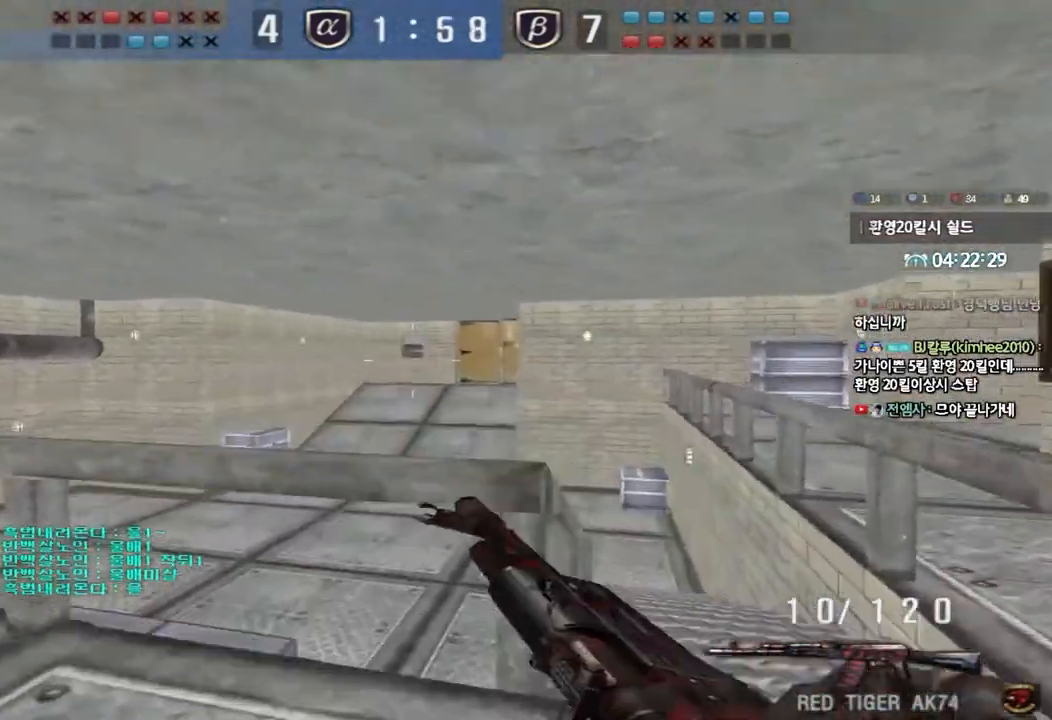
{"keys": ["ctrl", "w"], "events": [[133, "ctrl", "down"], [133, "d", "up"], [167, "w", "up"], [233, "ctrl", "up"], [233, "w", "down"], [250, "d", "down"], [500, "ctrl", "down"], [500, "d", "up"]]}
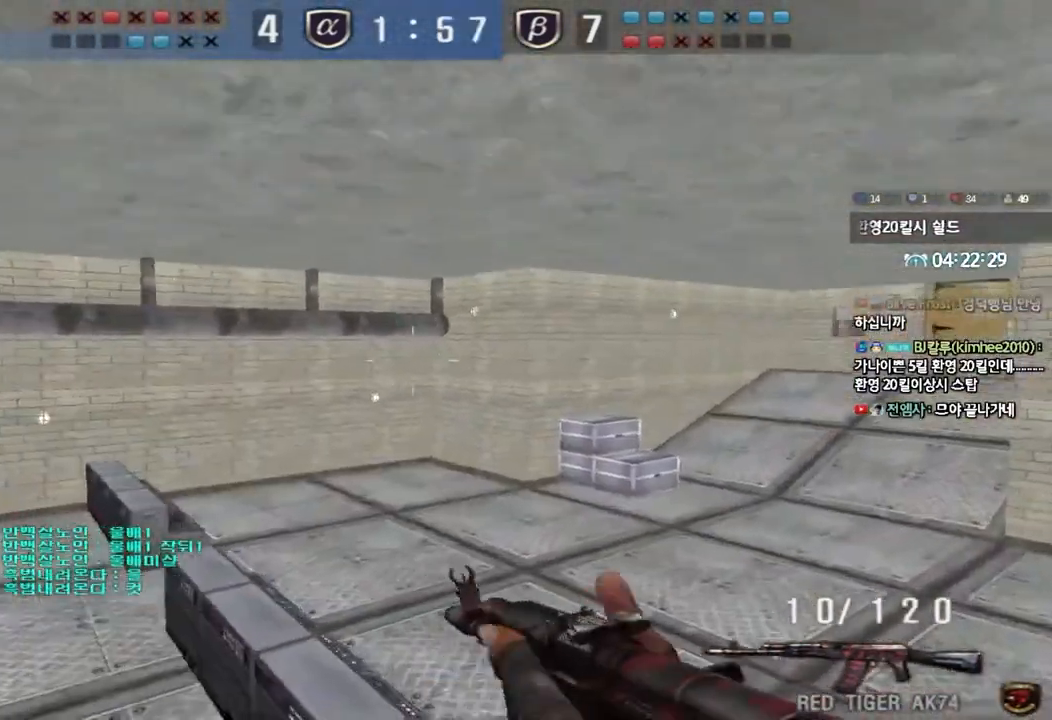
{"keys": ["d", "w"], "events": [[17, "w", "up"], [117, "ctrl", "up"], [117, "d", "down"], [117, "w", "down"], [333, "ctrl", "down"], [350, "d", "up"], [350, "w", "up"], [417, "ctrl", "up"], [433, "w", "down"], [450, "d", "down"]]}